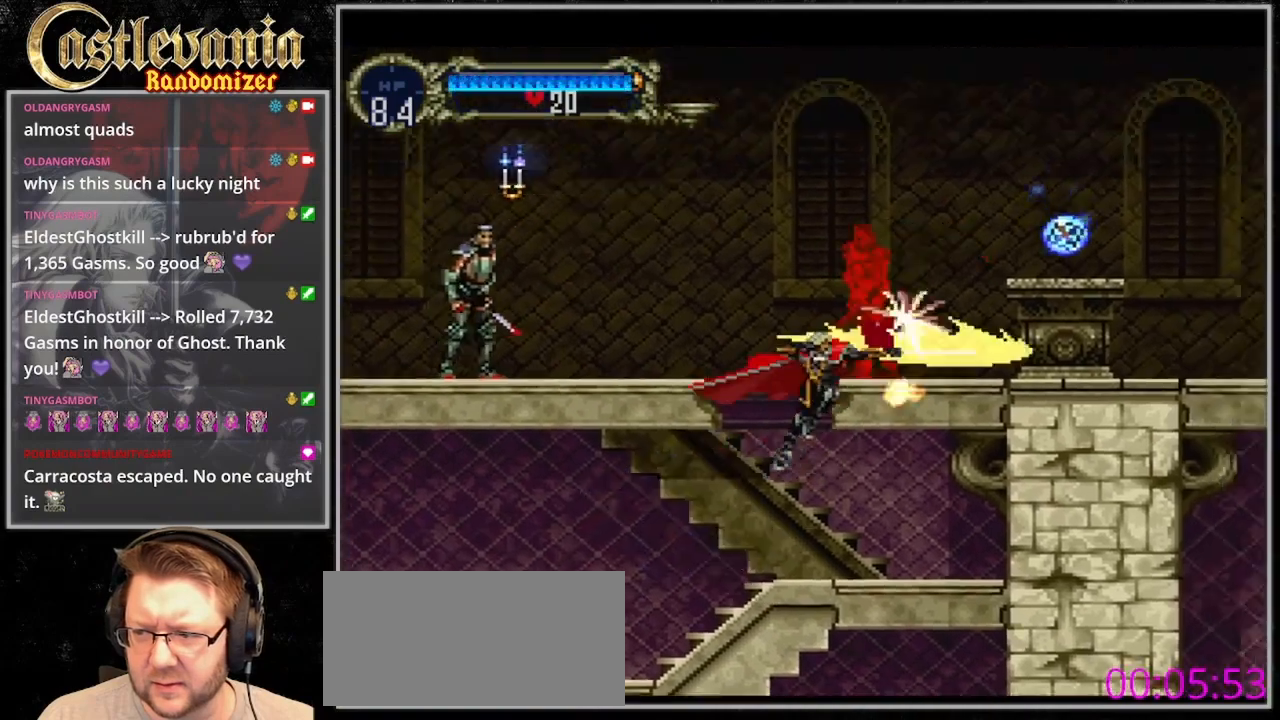
Gameplay with a controller (PlayStation layout); each line is a JSON object with the inputs held at the frame after it. "events" lists button and stick changes between this image and that frame as [ms after this image, input, new state], when the widget could be followed in between. Not read: L3 R3 SELECT.
{"buttons": ["SQUARE", "DPAD_LEFT"], "events": [[167, "DPAD_RIGHT", "up"], [233, "DPAD_LEFT", "down"], [333, "SQUARE", "up"], [367, "CROSS", "up"], [433, "SQUARE", "down"]]}
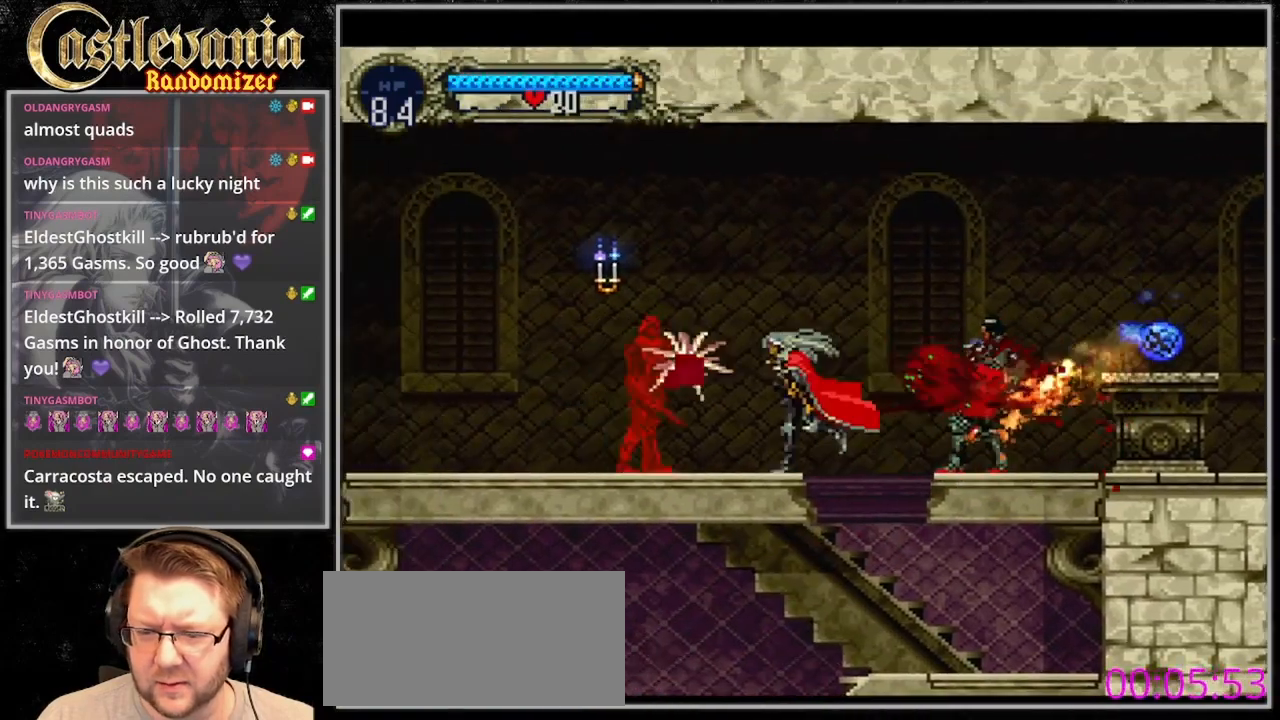
{"buttons": ["CROSS", "DPAD_RIGHT"], "events": [[67, "SQUARE", "up"], [133, "DPAD_LEFT", "up"], [233, "DPAD_RIGHT", "down"], [267, "CROSS", "down"]]}
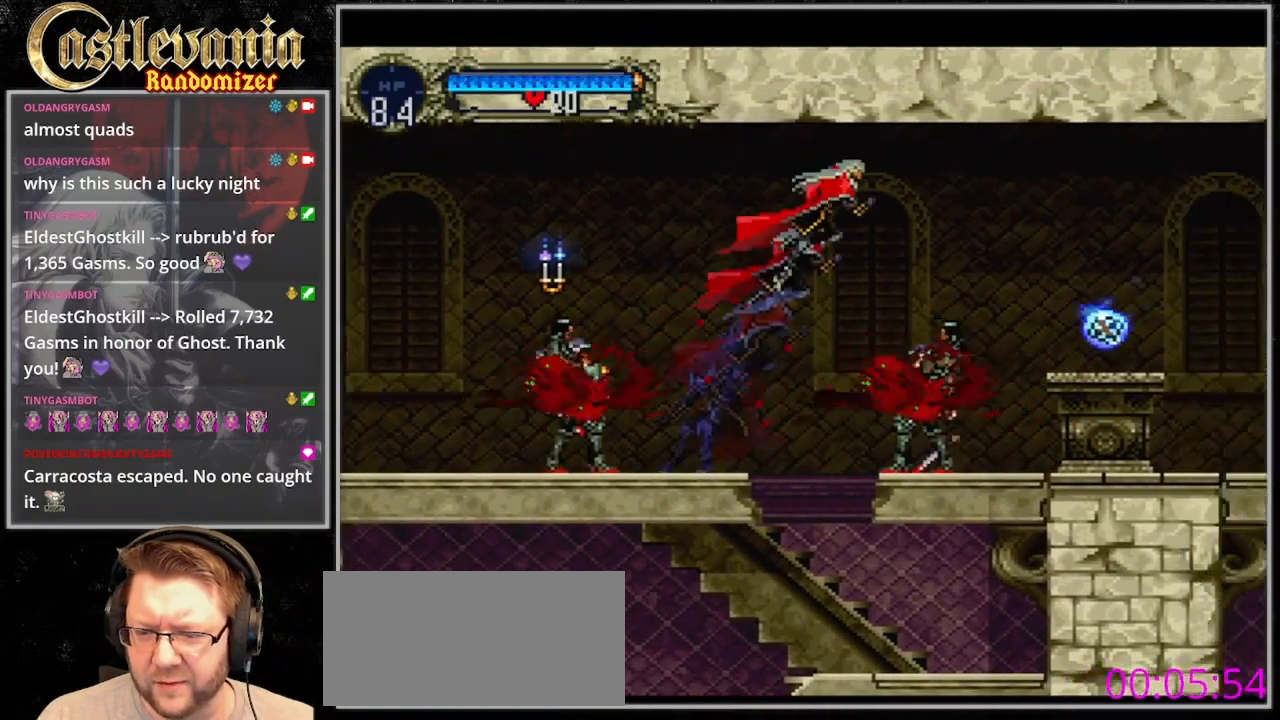
{"buttons": ["DPAD_RIGHT"], "events": [[167, "CROSS", "up"]]}
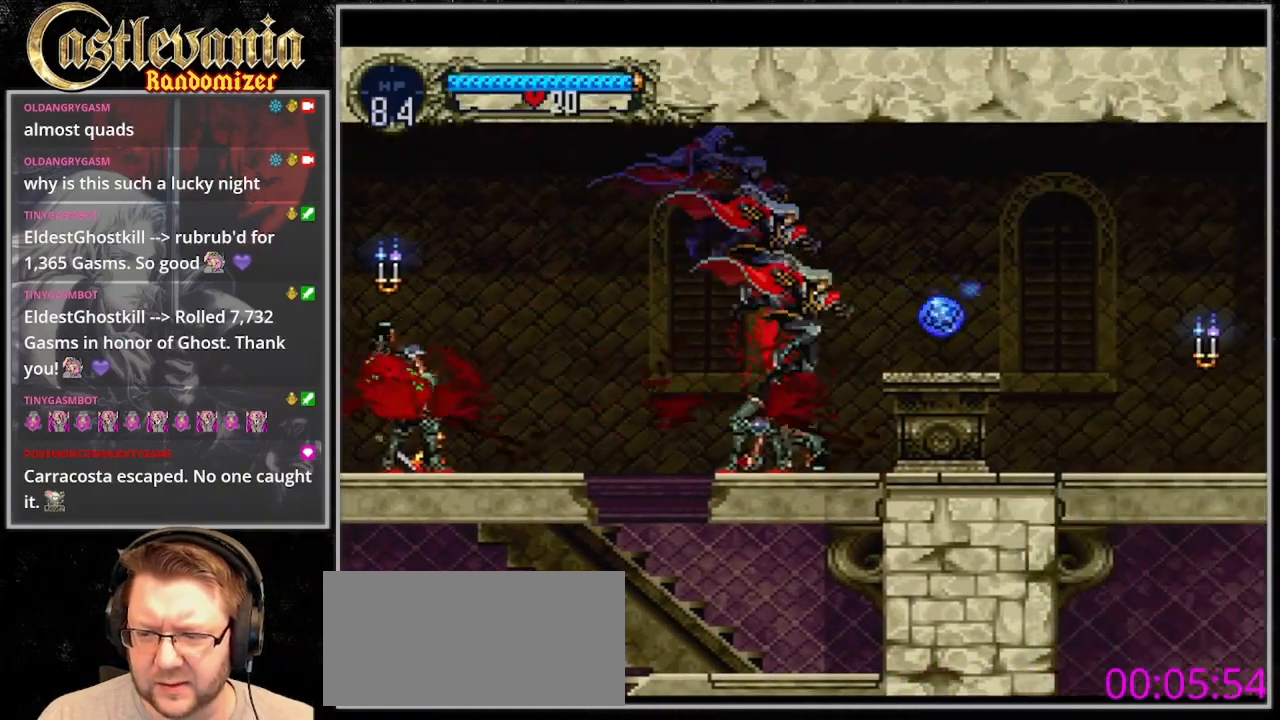
{"buttons": ["CROSS", "DPAD_LEFT"], "events": [[300, "CROSS", "down"], [400, "DPAD_RIGHT", "up"], [433, "DPAD_LEFT", "down"]]}
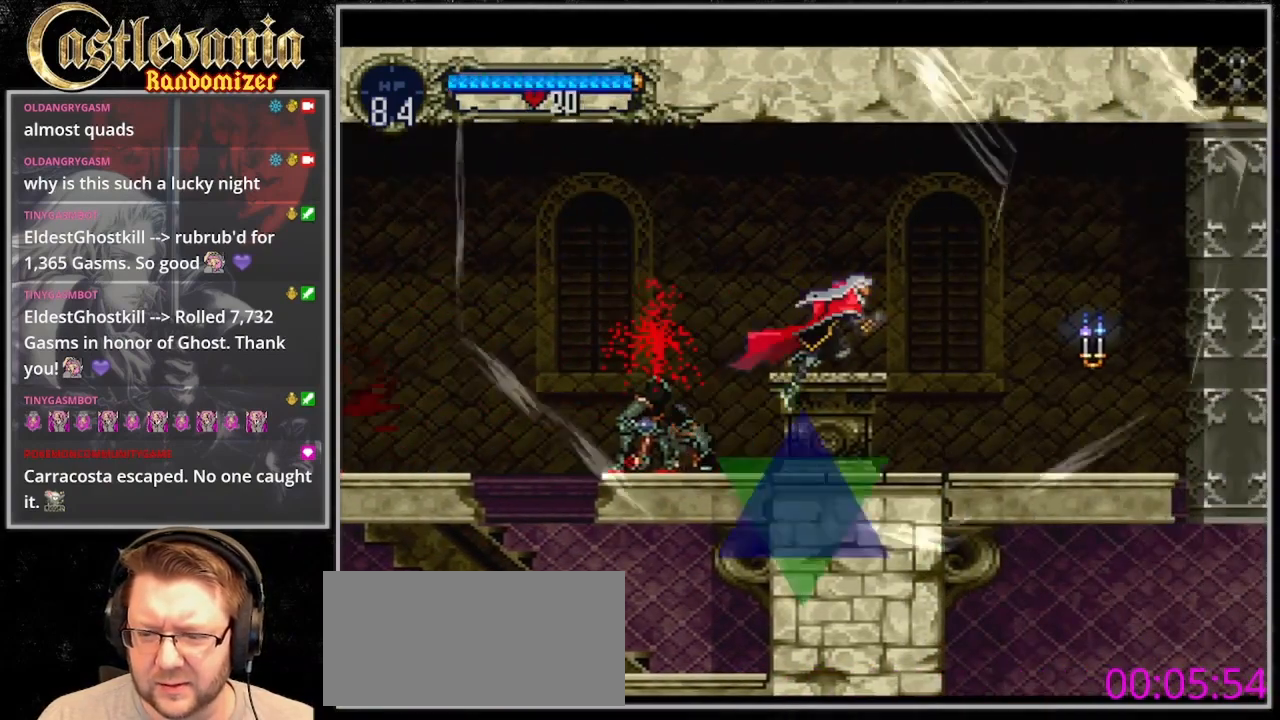
{"buttons": ["CROSS", "DPAD_LEFT"], "events": []}
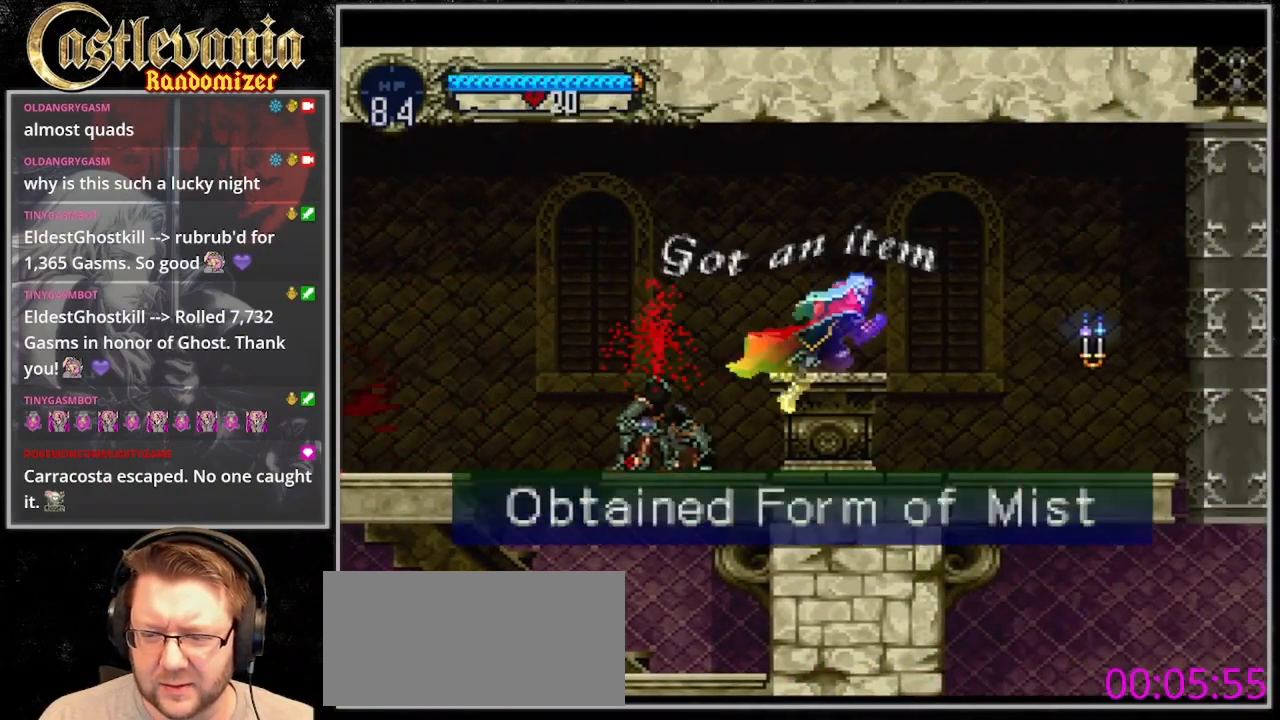
{"buttons": ["DPAD_LEFT"], "events": [[67, "CROSS", "up"]]}
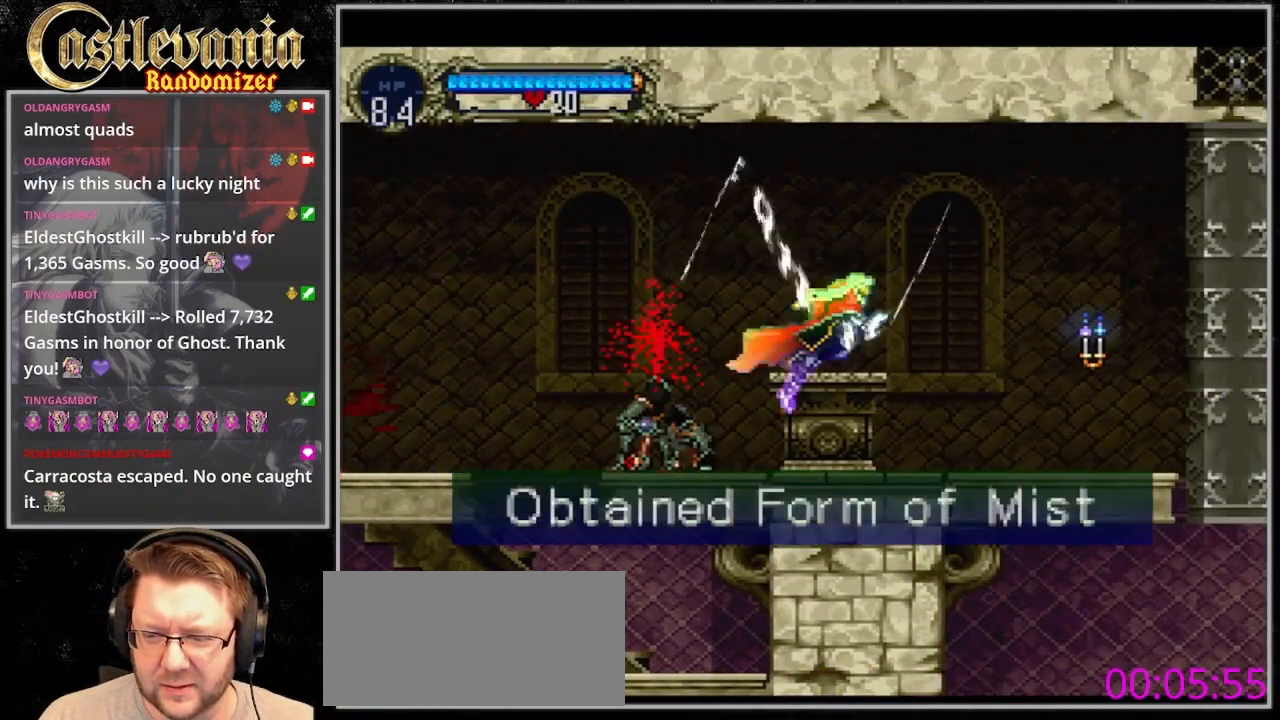
{"buttons": ["DPAD_LEFT"], "events": [[33, "CROSS", "down"], [500, "CROSS", "up"]]}
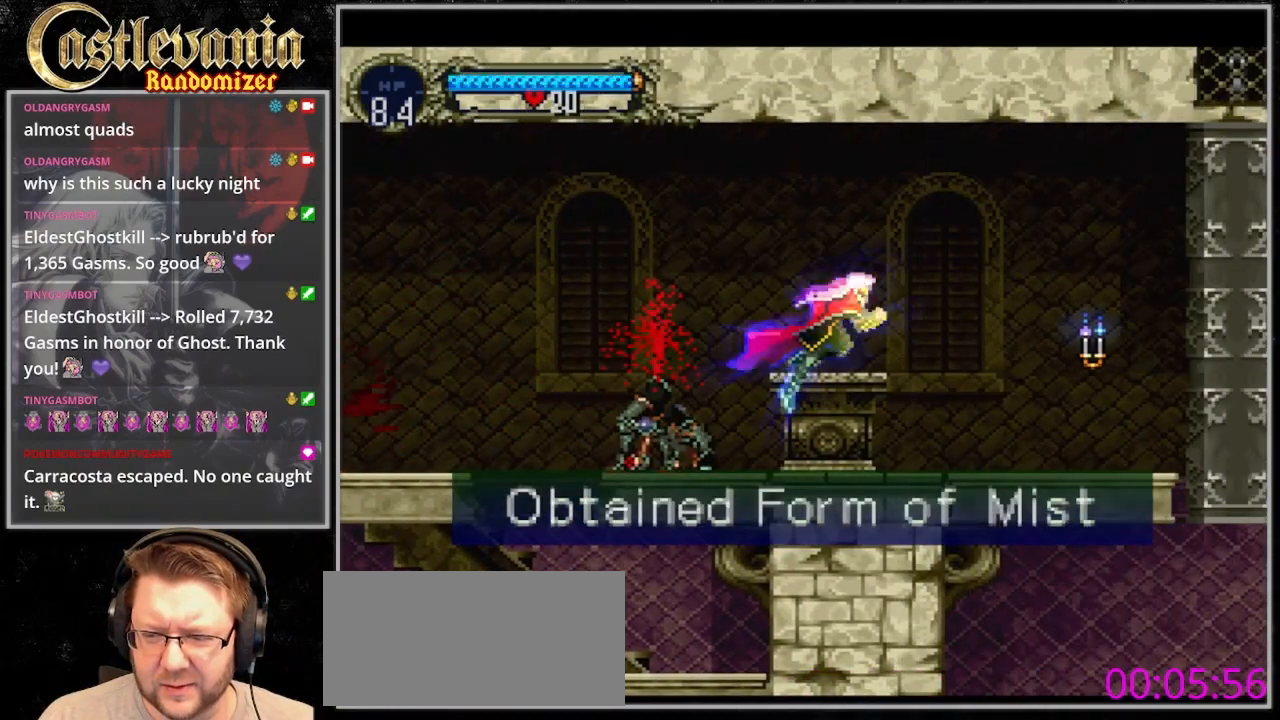
{"buttons": ["DPAD_LEFT"], "events": []}
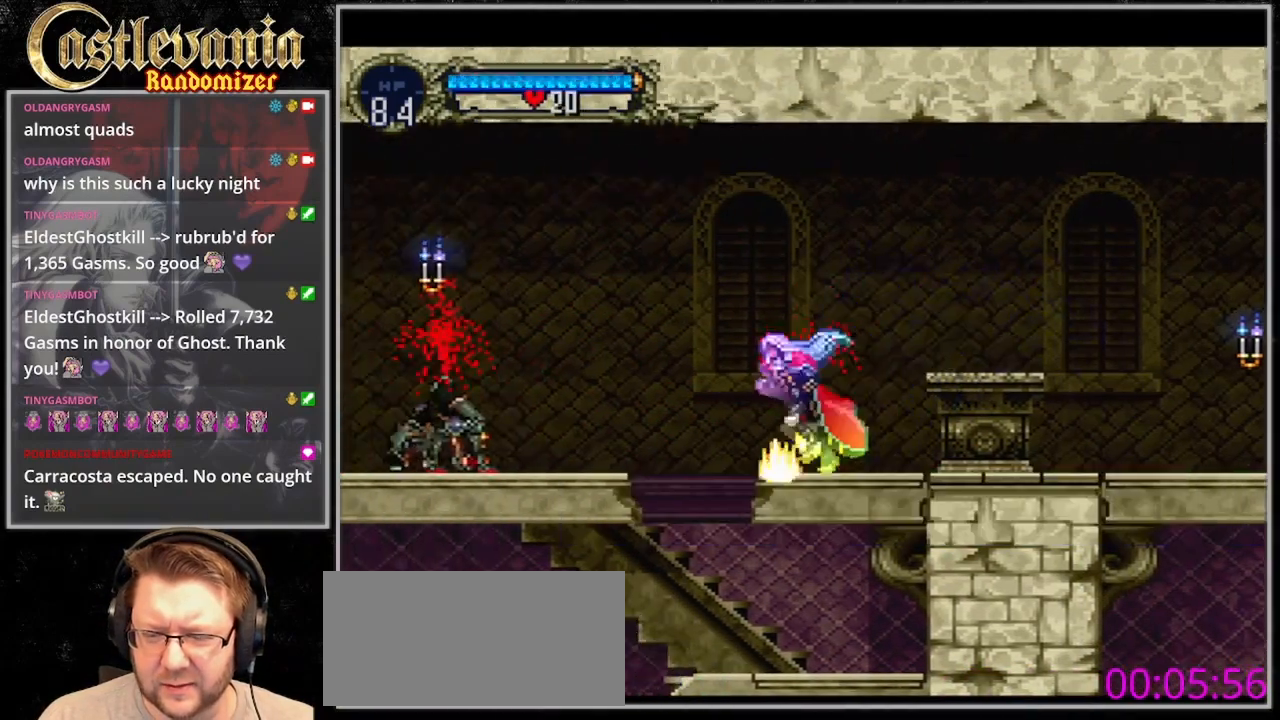
{"buttons": ["CROSS", "DPAD_LEFT"], "events": [[33, "CROSS", "down"]]}
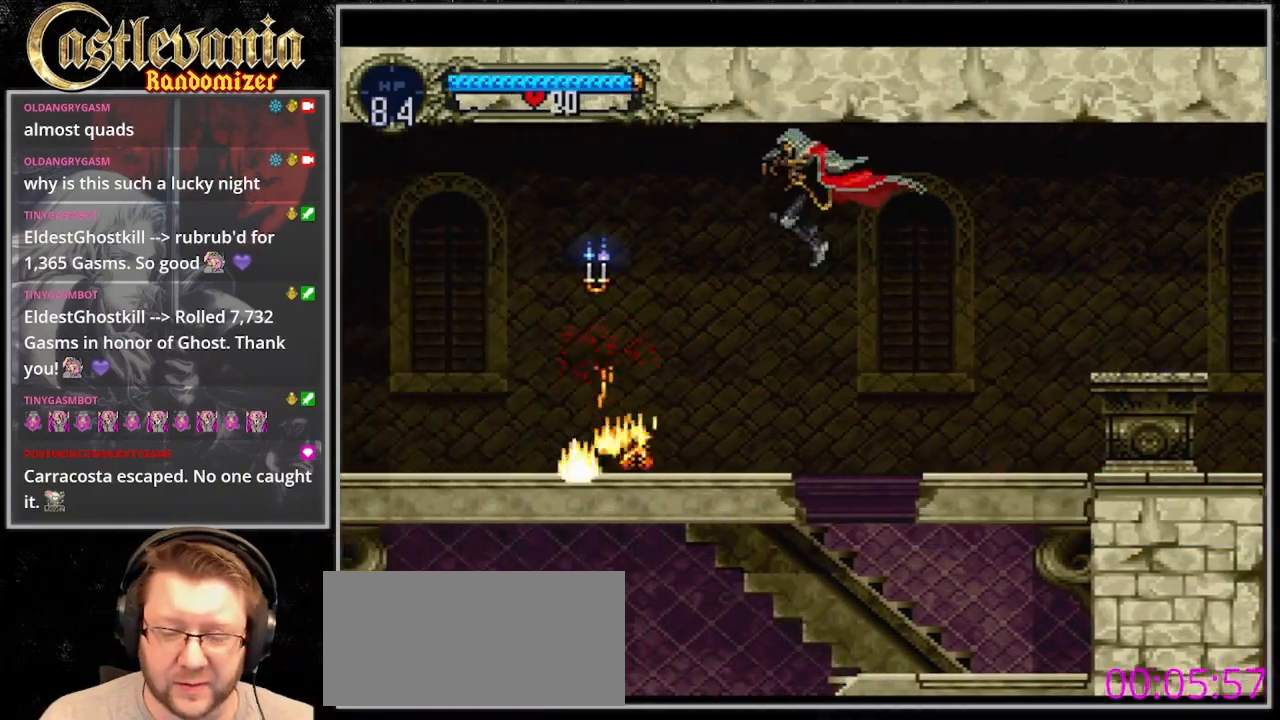
{"buttons": ["DPAD_LEFT"], "events": [[100, "CROSS", "up"], [200, "SQUARE", "down"], [333, "SQUARE", "up"]]}
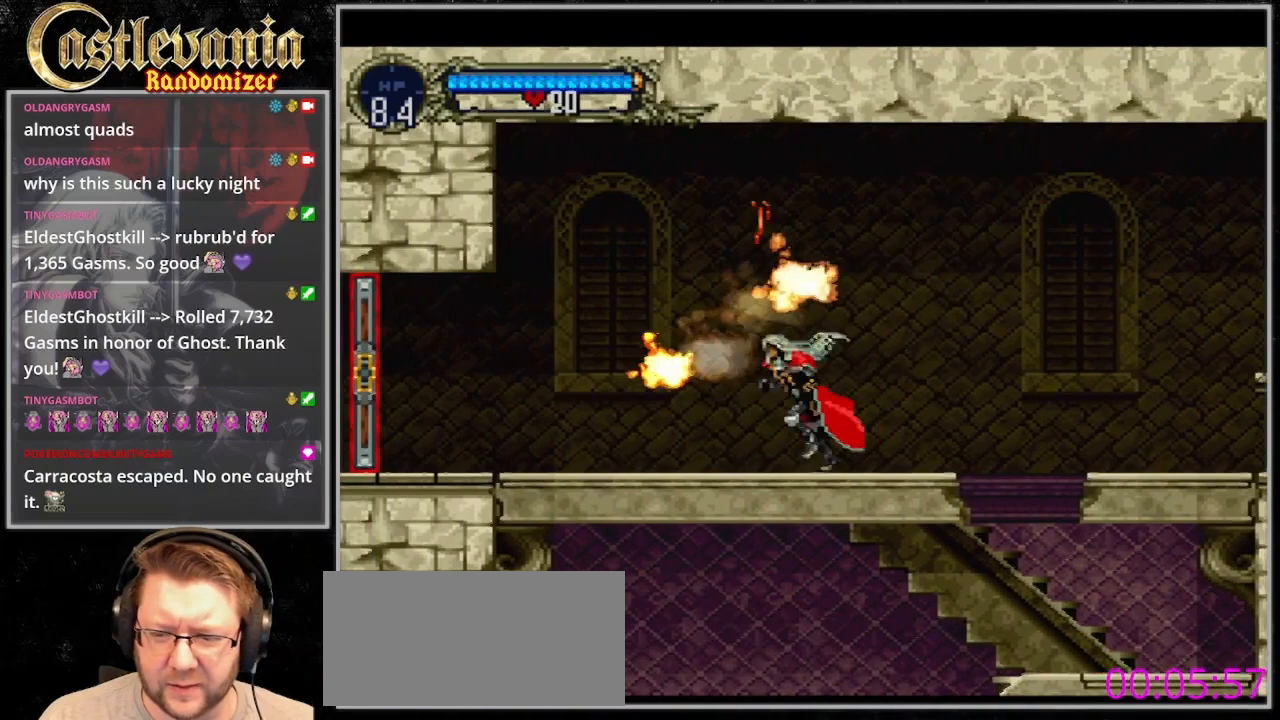
{"buttons": ["CROSS", "DPAD_LEFT"], "events": [[433, "CROSS", "down"]]}
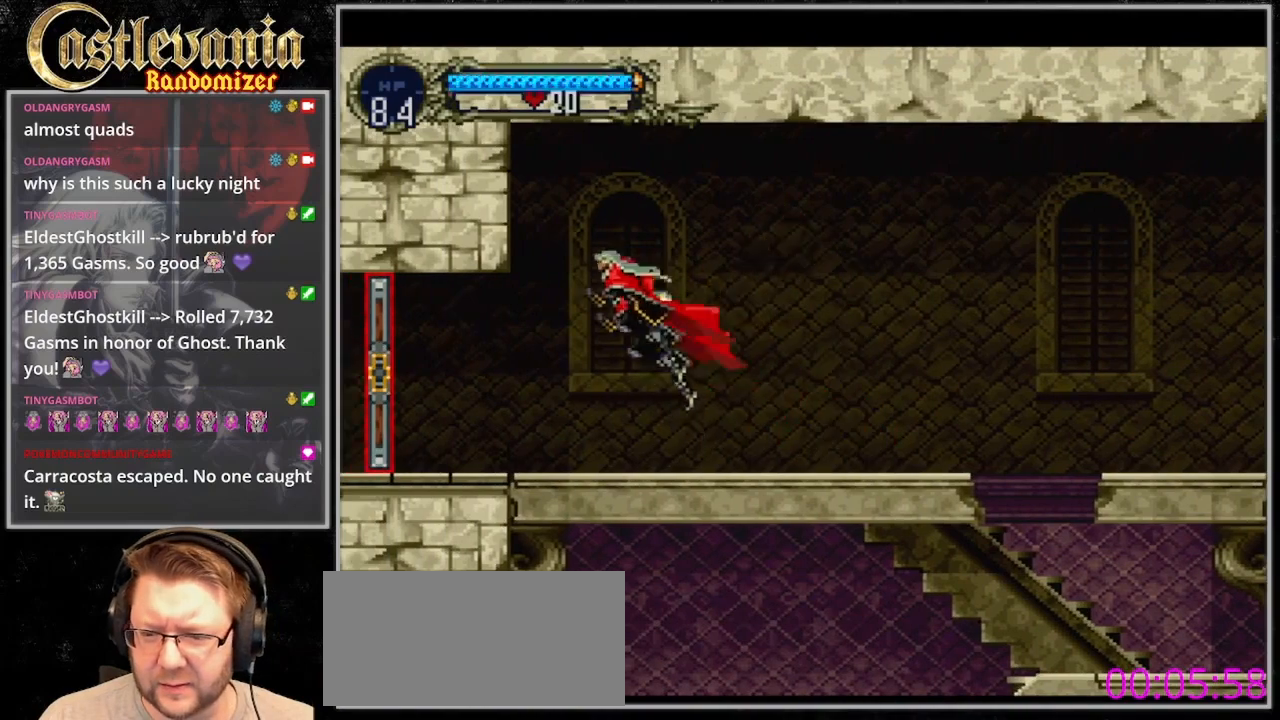
{"buttons": ["DPAD_LEFT"], "events": [[167, "CROSS", "up"]]}
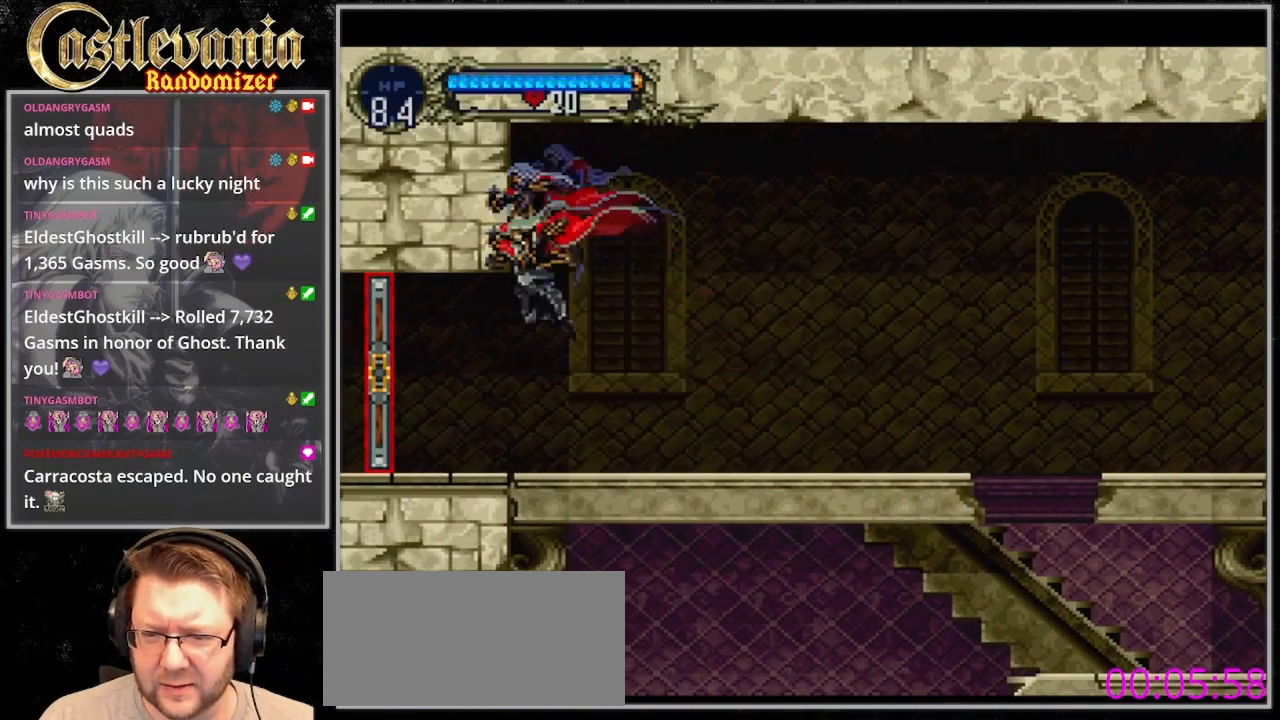
{"buttons": ["DPAD_LEFT"], "events": []}
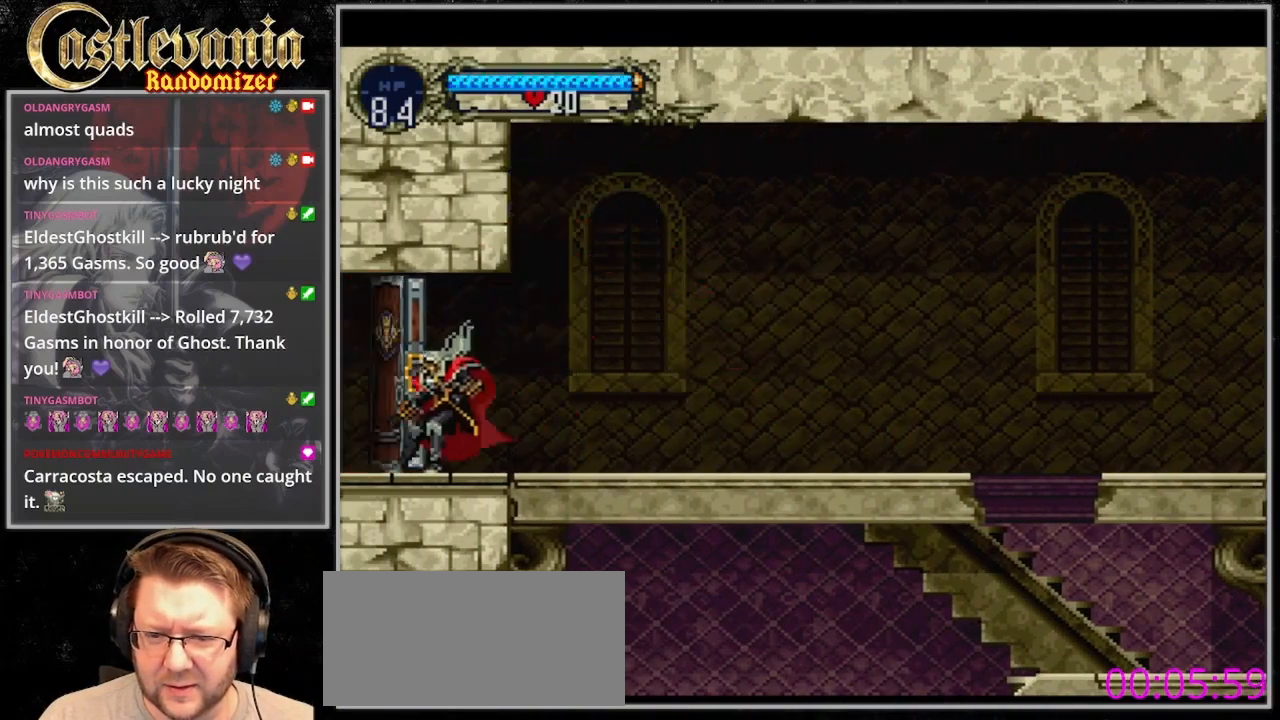
{"buttons": [], "events": [[233, "DPAD_LEFT", "up"]]}
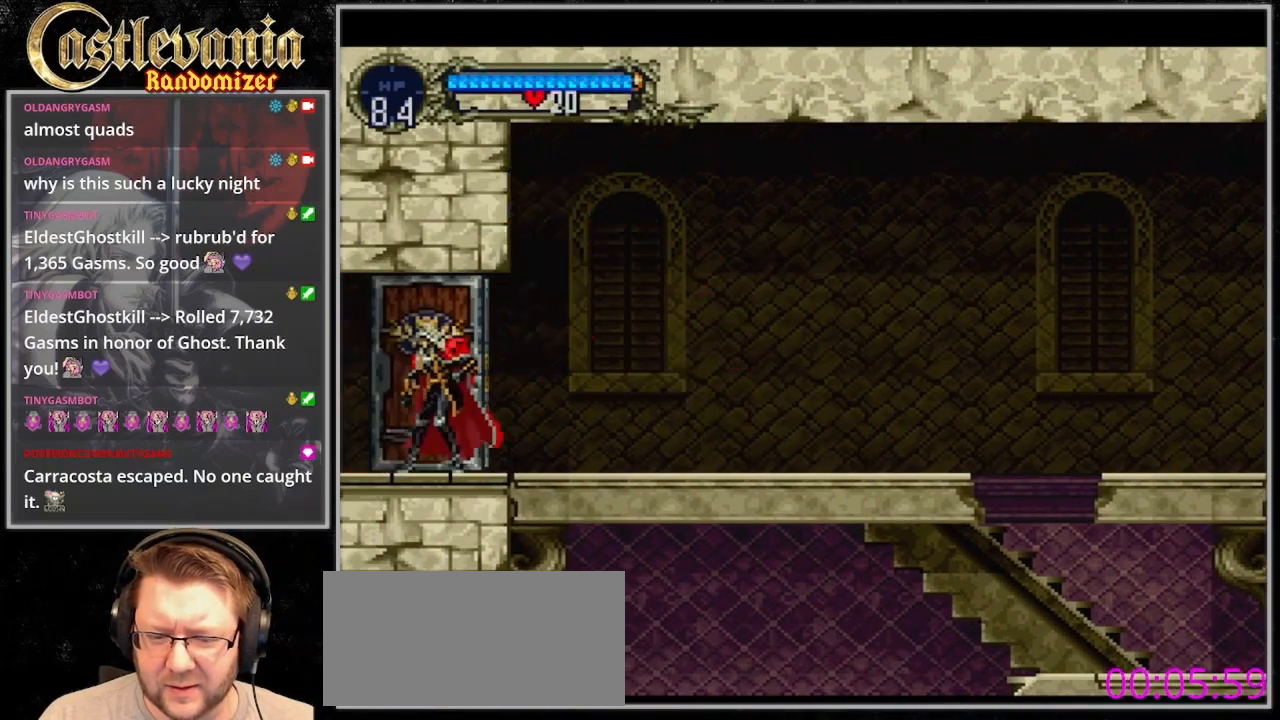
{"buttons": [], "events": [[167, "DPAD_LEFT", "down"], [367, "DPAD_LEFT", "up"]]}